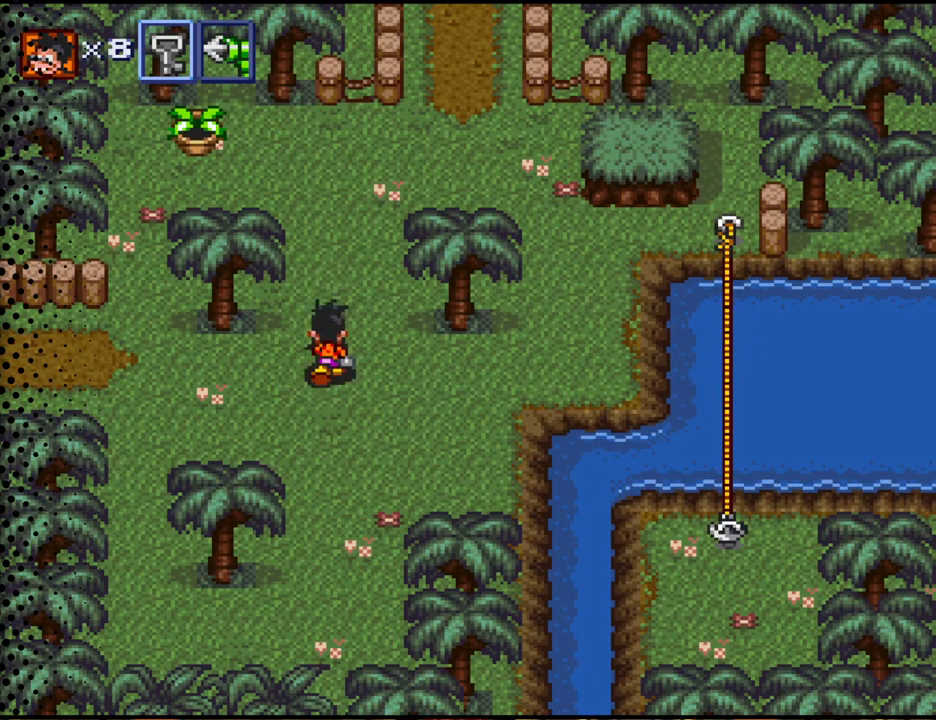
Gameplay with a controller (Nintendo layout); each line is a JSON object with the inputs held at the frame after it. "events" lists button and stick changes between this image and that frame as [ms after this image, input, new state], when the widget could be followed in between. Not read: L3 R3.
{"buttons": ["DPAD_UP"], "events": []}
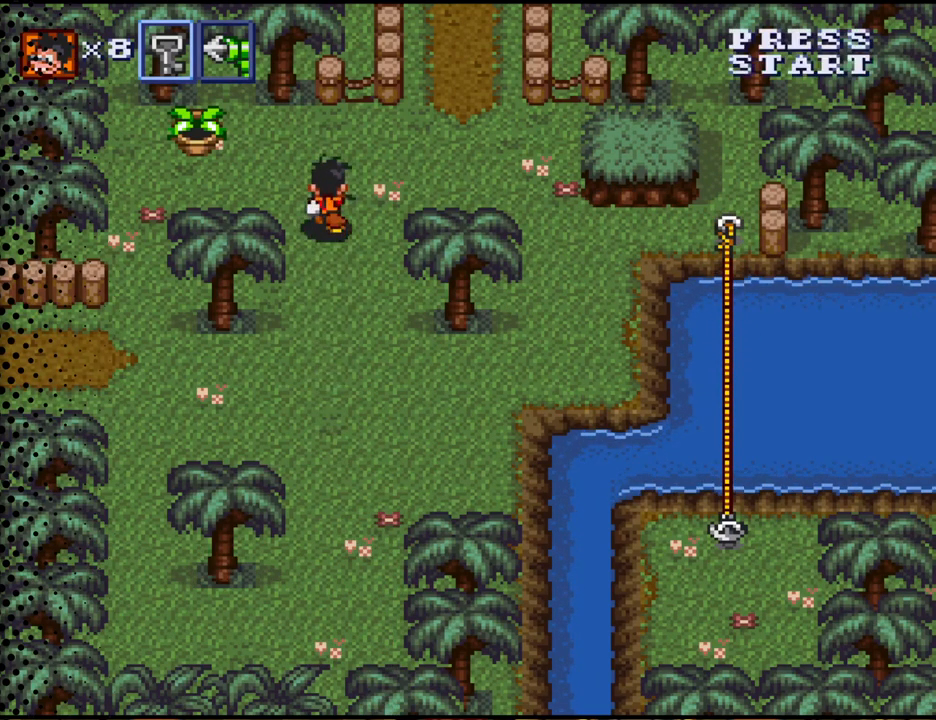
{"buttons": ["DPAD_LEFT"], "events": [[267, "DPAD_LEFT", "down"], [433, "DPAD_UP", "up"]]}
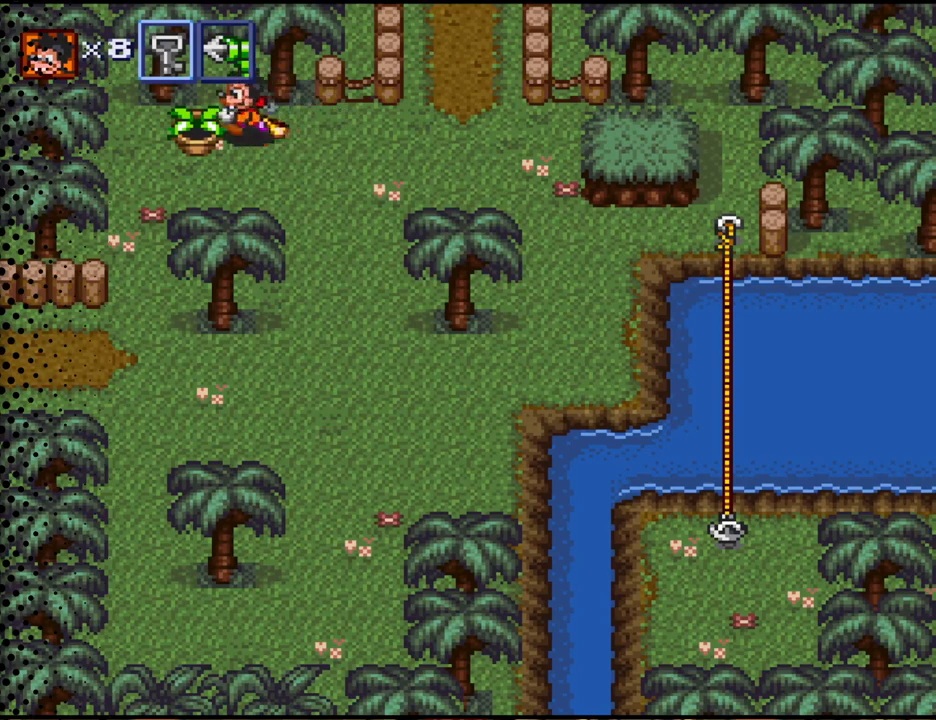
{"buttons": ["DPAD_RIGHT"], "events": [[100, "B", "down"], [200, "B", "up"], [233, "DPAD_LEFT", "up"], [267, "B", "down"], [400, "B", "up"], [433, "DPAD_RIGHT", "down"]]}
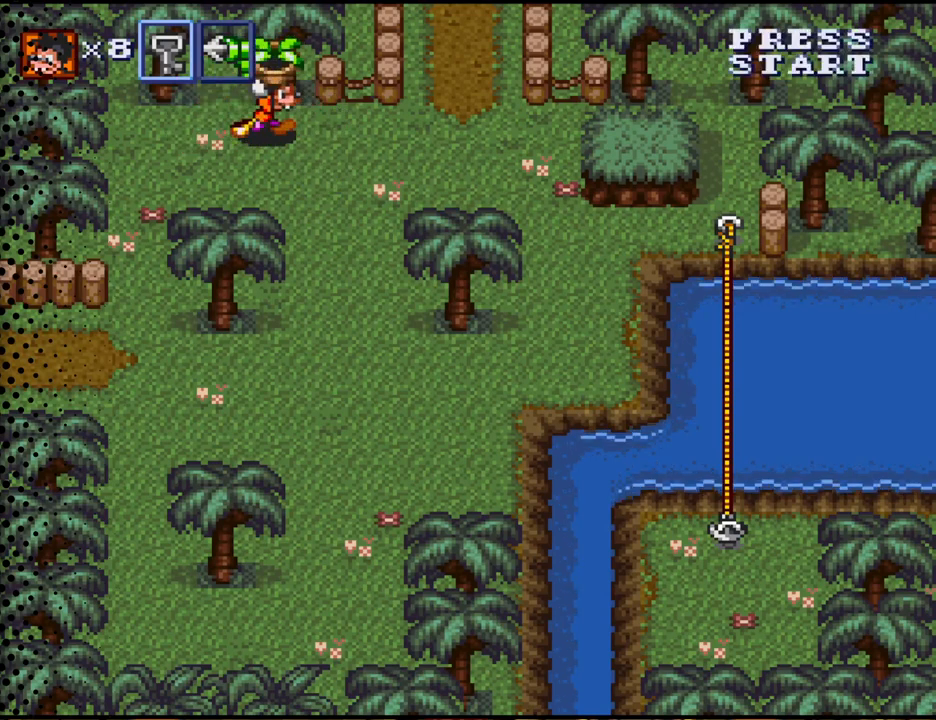
{"buttons": ["DPAD_RIGHT"], "events": [[400, "B", "down"], [467, "B", "up"]]}
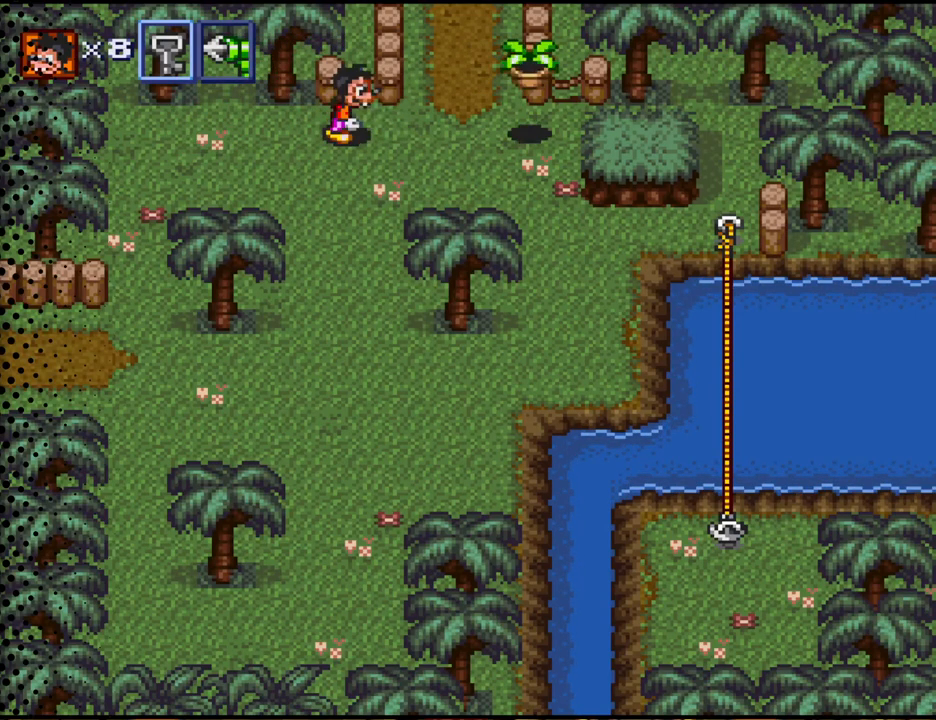
{"buttons": ["DPAD_UP"], "events": [[300, "DPAD_UP", "down"], [333, "DPAD_RIGHT", "up"]]}
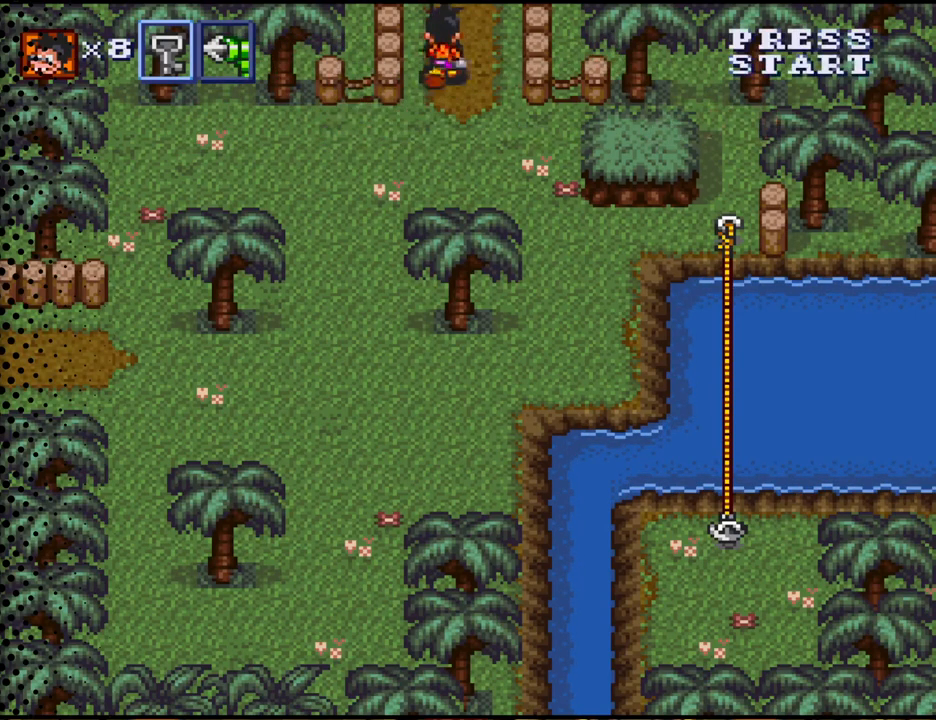
{"buttons": [], "events": [[500, "DPAD_UP", "up"]]}
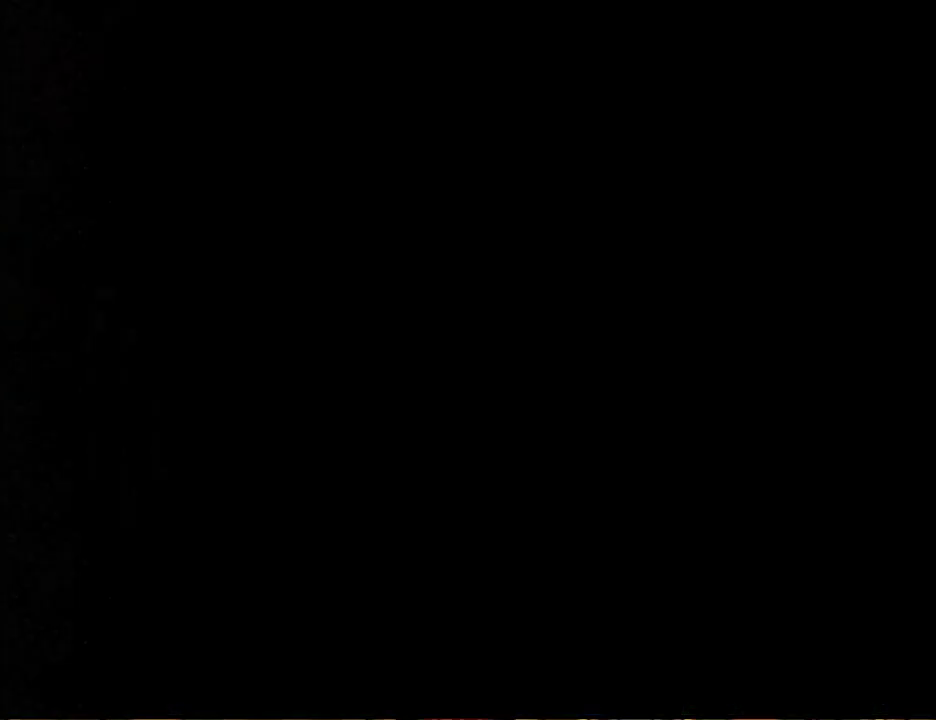
{"buttons": [], "events": []}
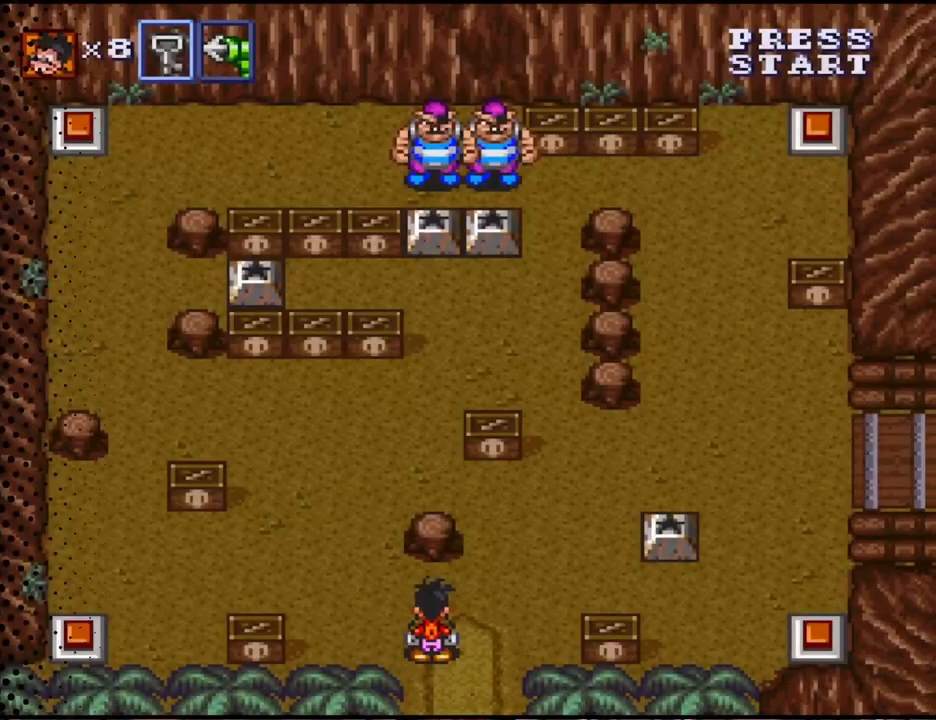
{"buttons": ["DPAD_RIGHT"], "events": [[333, "DPAD_RIGHT", "down"]]}
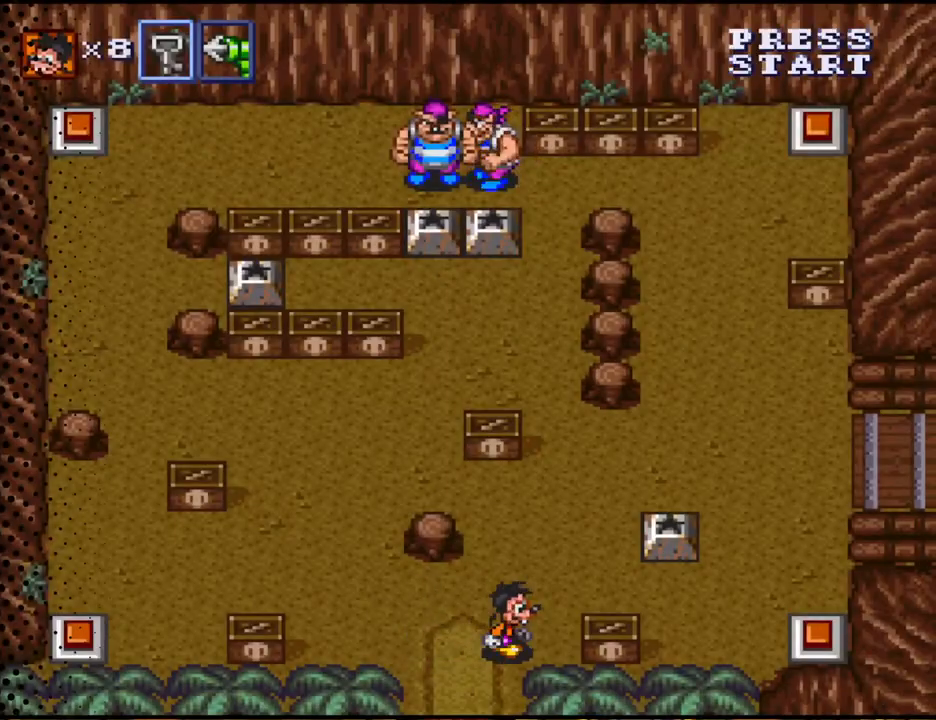
{"buttons": ["DPAD_UP"], "events": [[233, "DPAD_RIGHT", "up"], [267, "DPAD_UP", "down"]]}
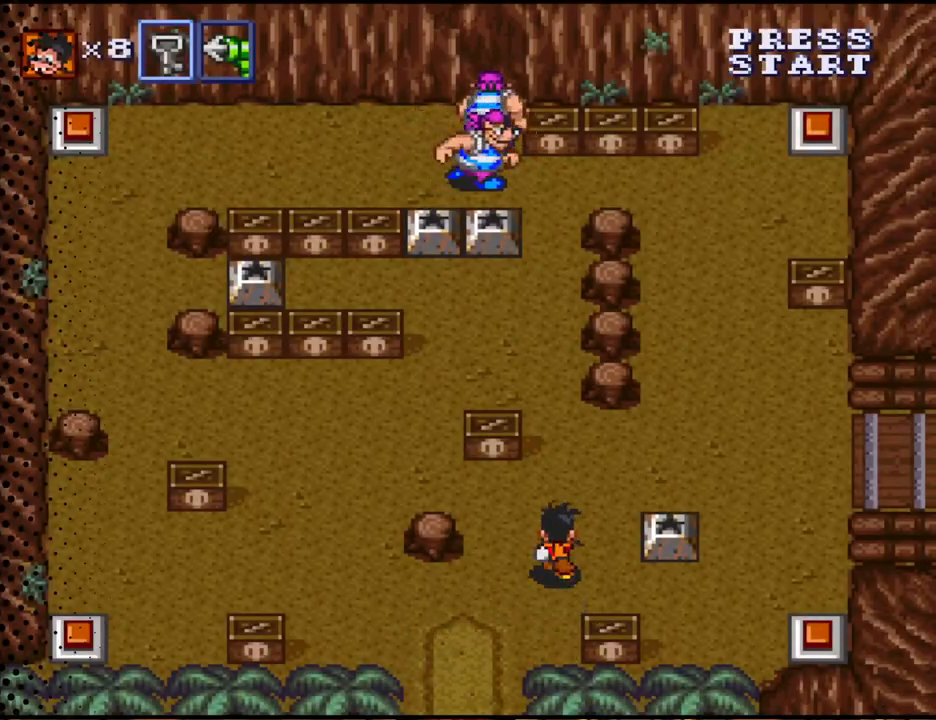
{"buttons": [], "events": [[67, "DPAD_RIGHT", "down"], [100, "DPAD_UP", "up"], [333, "DPAD_RIGHT", "up"]]}
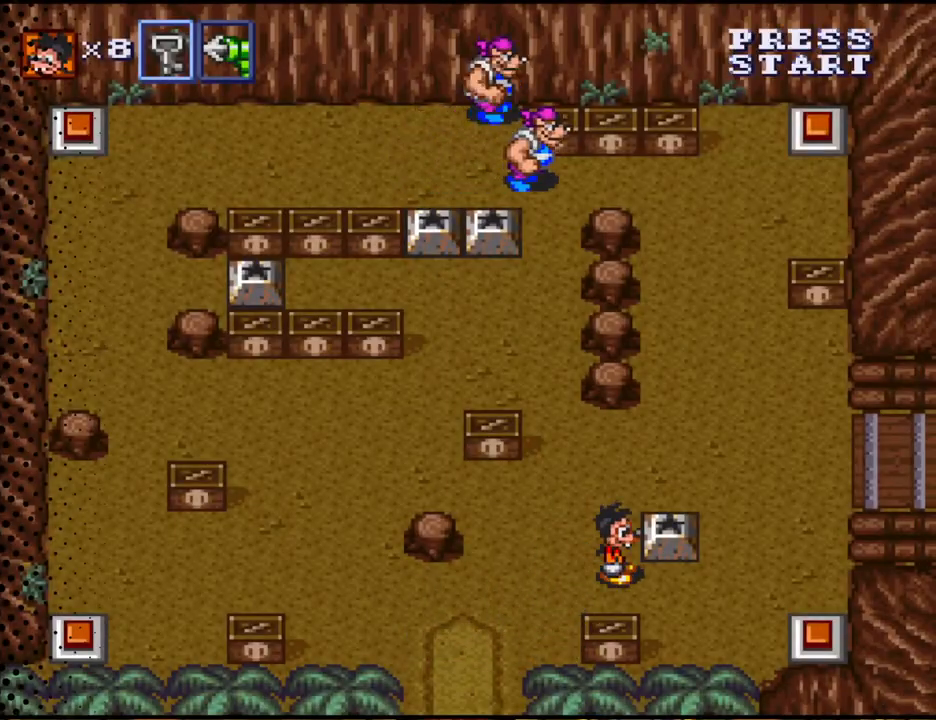
{"buttons": ["B", "DPAD_RIGHT"], "events": [[67, "DPAD_UP", "down"], [167, "DPAD_UP", "up"], [333, "DPAD_RIGHT", "down"], [367, "B", "down"]]}
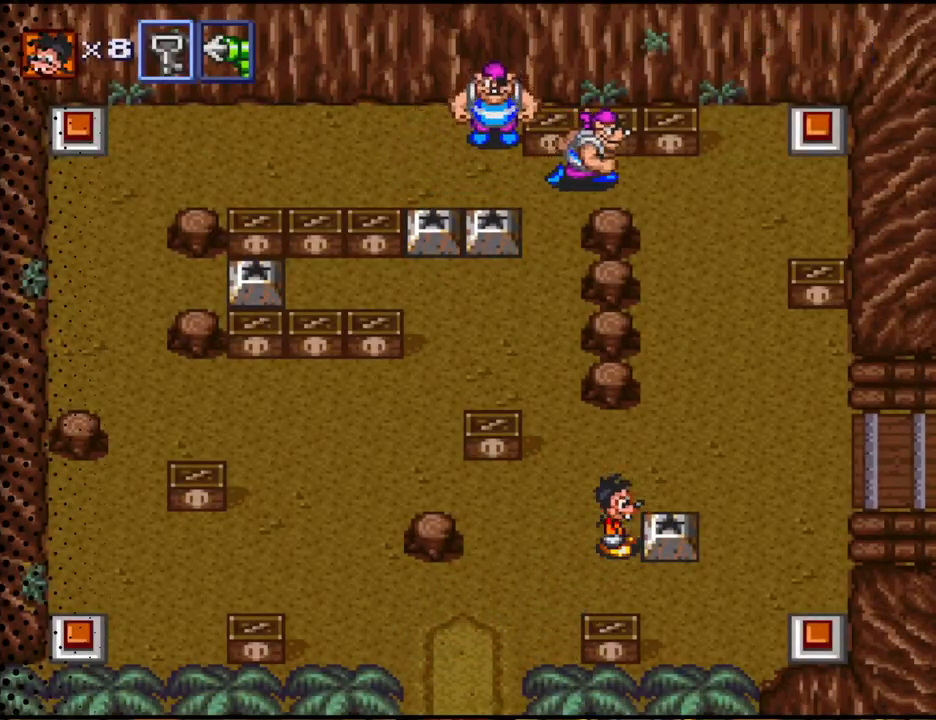
{"buttons": ["DPAD_RIGHT"], "events": [[33, "B", "up"]]}
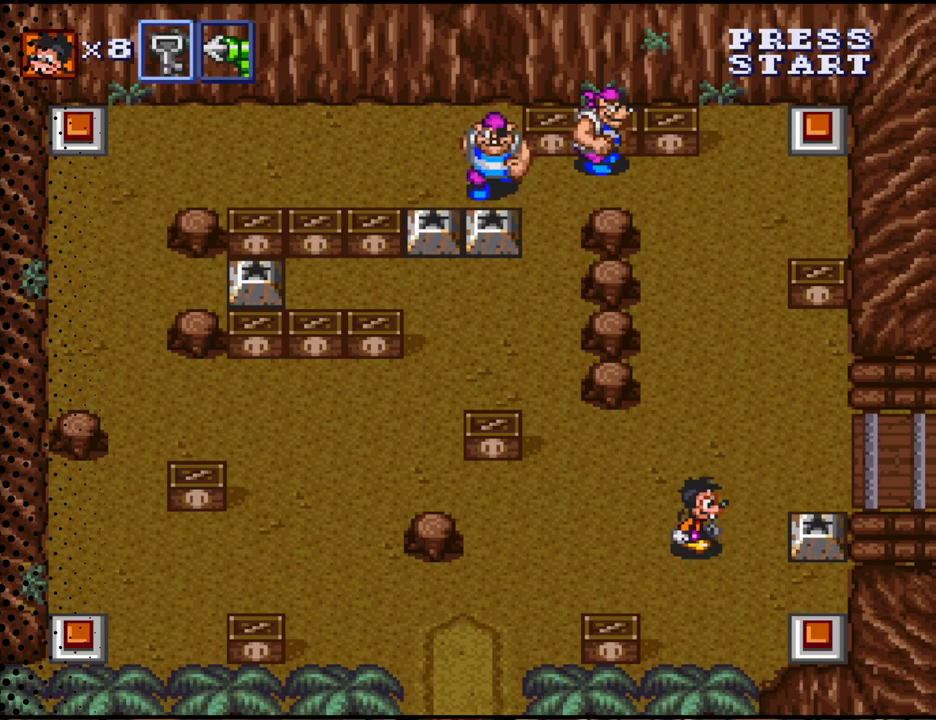
{"buttons": ["DPAD_DOWN", "DPAD_RIGHT"], "events": [[100, "DPAD_UP", "down"], [300, "DPAD_UP", "up"], [467, "DPAD_DOWN", "down"]]}
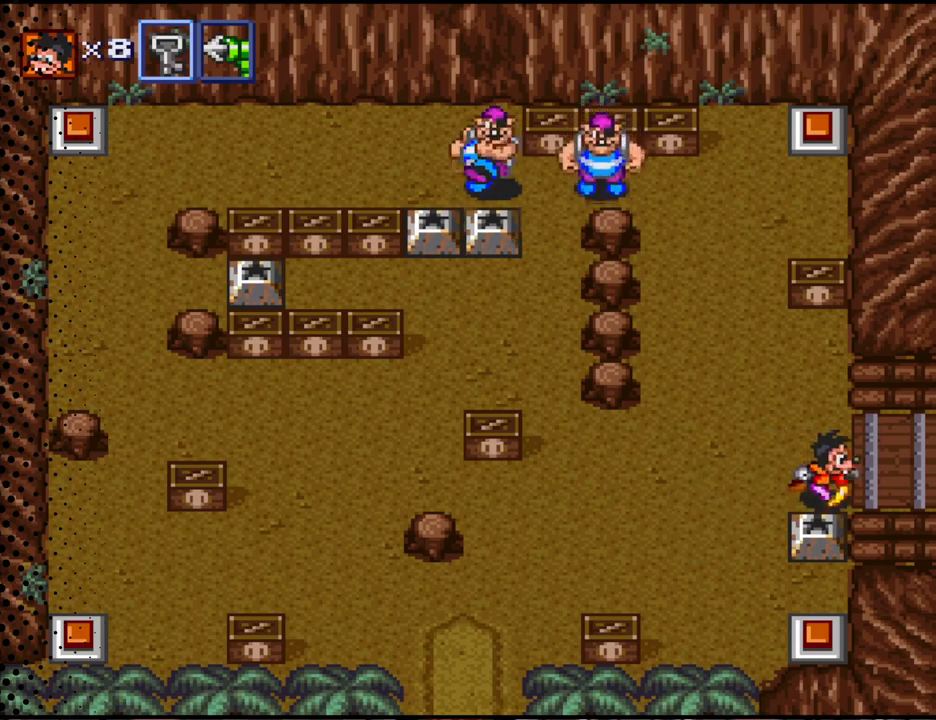
{"buttons": ["DPAD_LEFT"], "events": [[67, "DPAD_RIGHT", "up"], [167, "B", "down"], [300, "DPAD_DOWN", "up"], [333, "B", "up"], [467, "DPAD_LEFT", "down"]]}
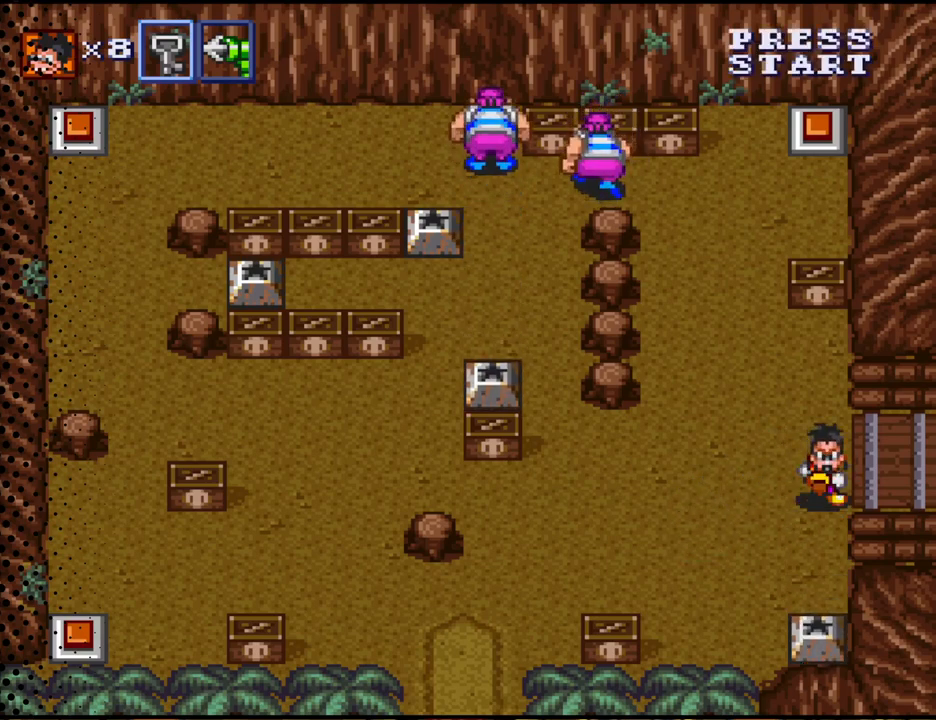
{"buttons": ["DPAD_LEFT"], "events": []}
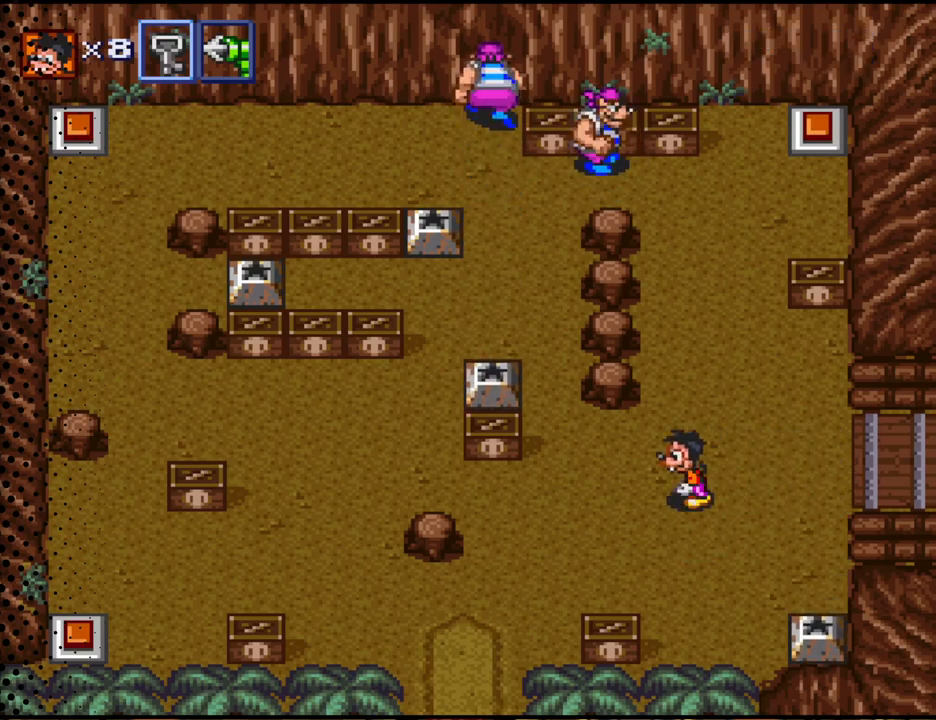
{"buttons": ["DPAD_LEFT"], "events": []}
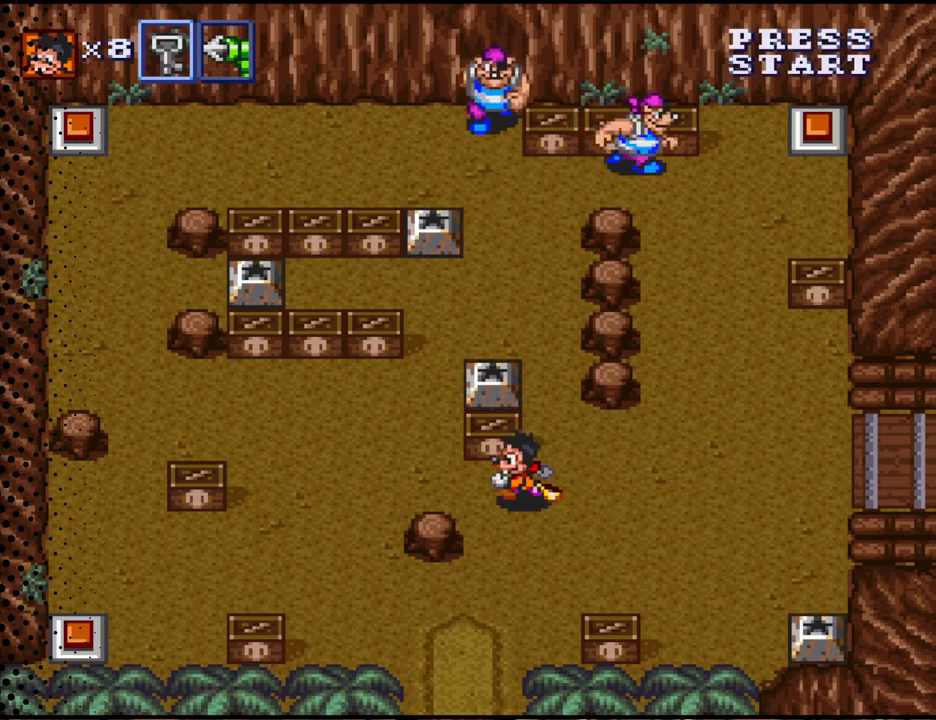
{"buttons": ["DPAD_UP", "DPAD_RIGHT"], "events": [[167, "DPAD_UP", "down"], [400, "DPAD_LEFT", "up"], [433, "DPAD_RIGHT", "down"]]}
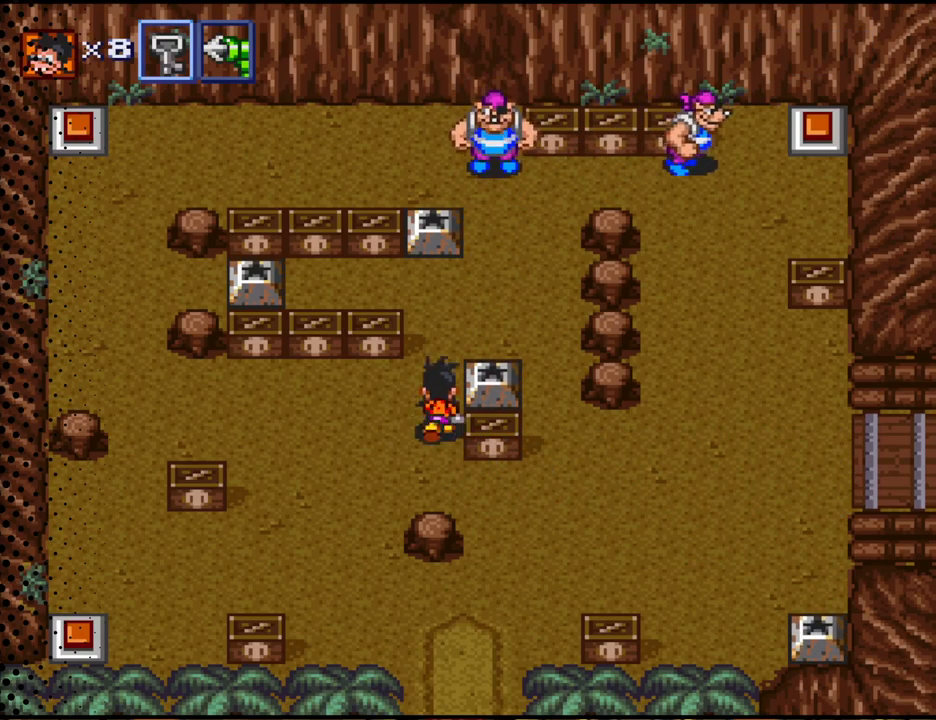
{"buttons": [], "events": [[267, "DPAD_UP", "up"], [367, "B", "down"], [467, "DPAD_RIGHT", "up"], [500, "B", "up"]]}
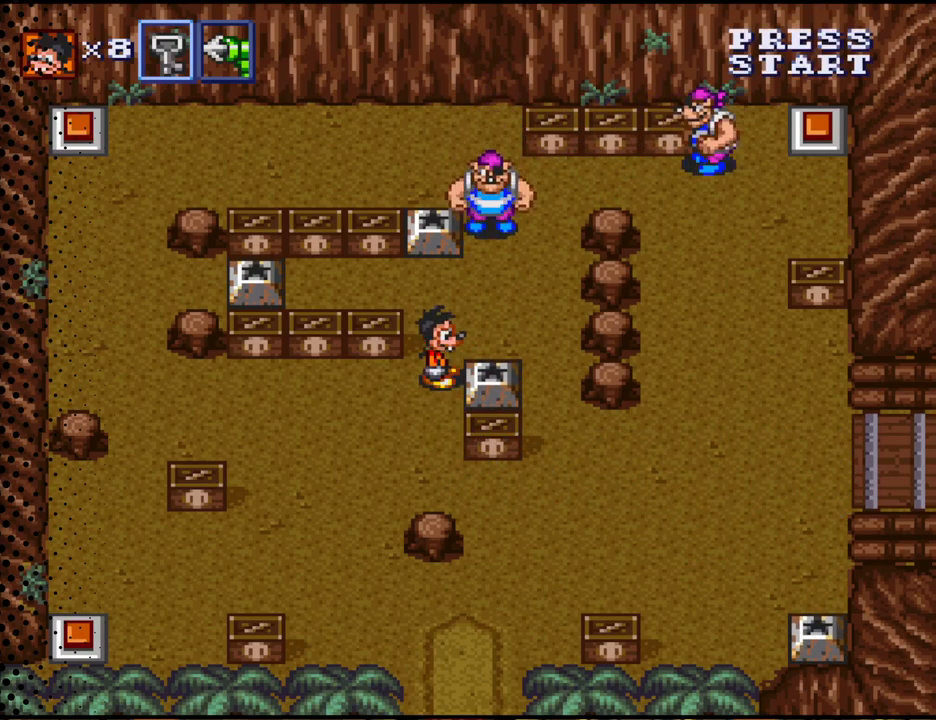
{"buttons": ["DPAD_DOWN"], "events": [[133, "DPAD_DOWN", "down"]]}
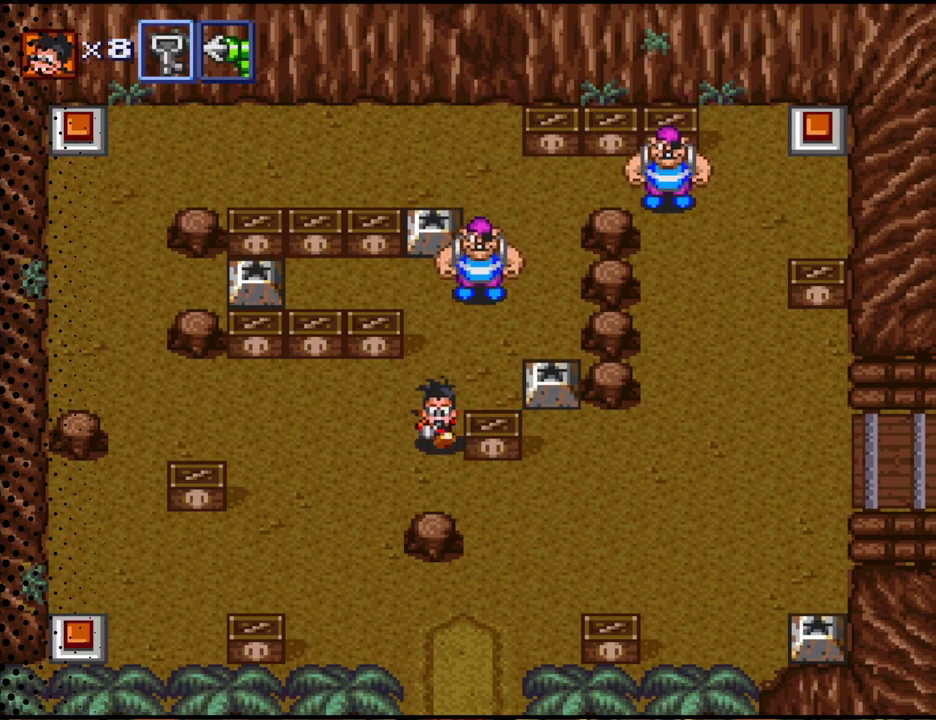
{"buttons": ["DPAD_UP"], "events": [[100, "DPAD_RIGHT", "down"], [233, "DPAD_DOWN", "up"], [400, "DPAD_UP", "down"], [467, "DPAD_RIGHT", "up"]]}
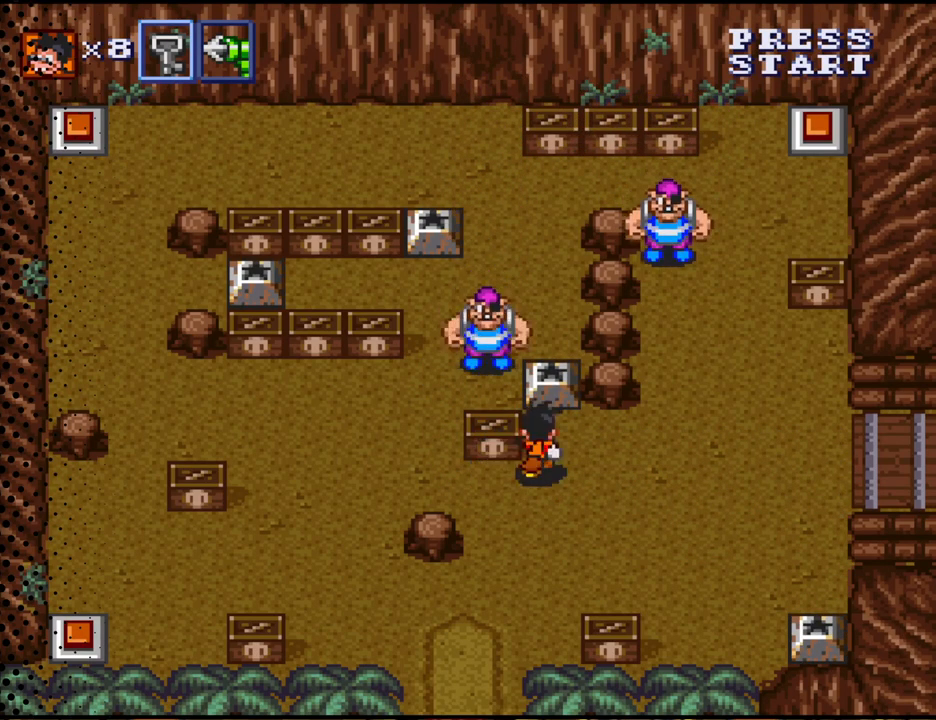
{"buttons": [], "events": [[300, "B", "down"], [367, "DPAD_UP", "up"], [467, "B", "up"]]}
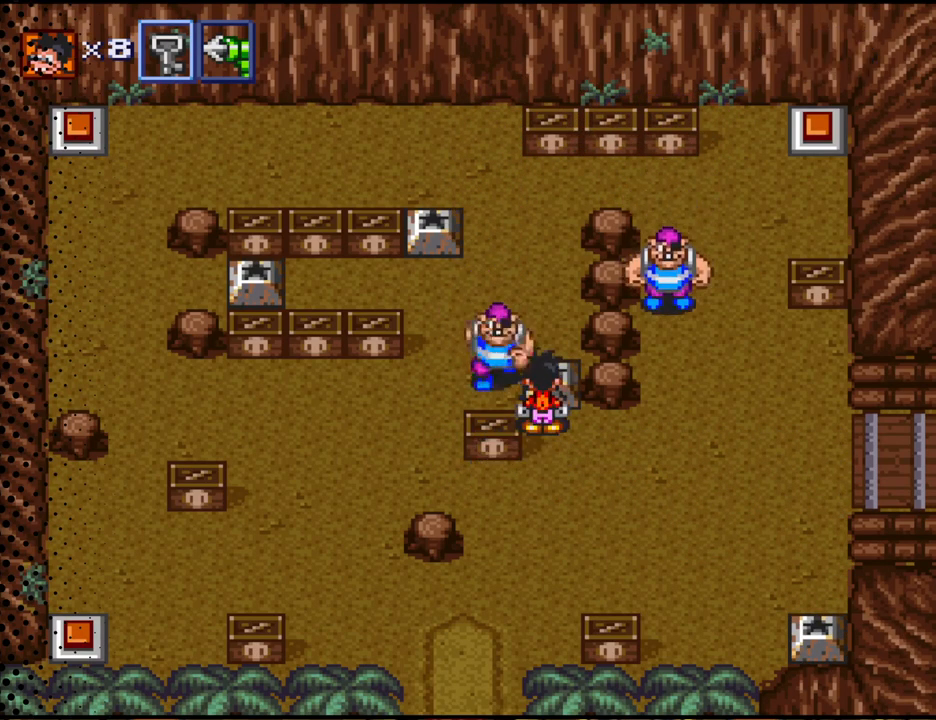
{"buttons": ["DPAD_DOWN"], "events": [[33, "DPAD_DOWN", "down"]]}
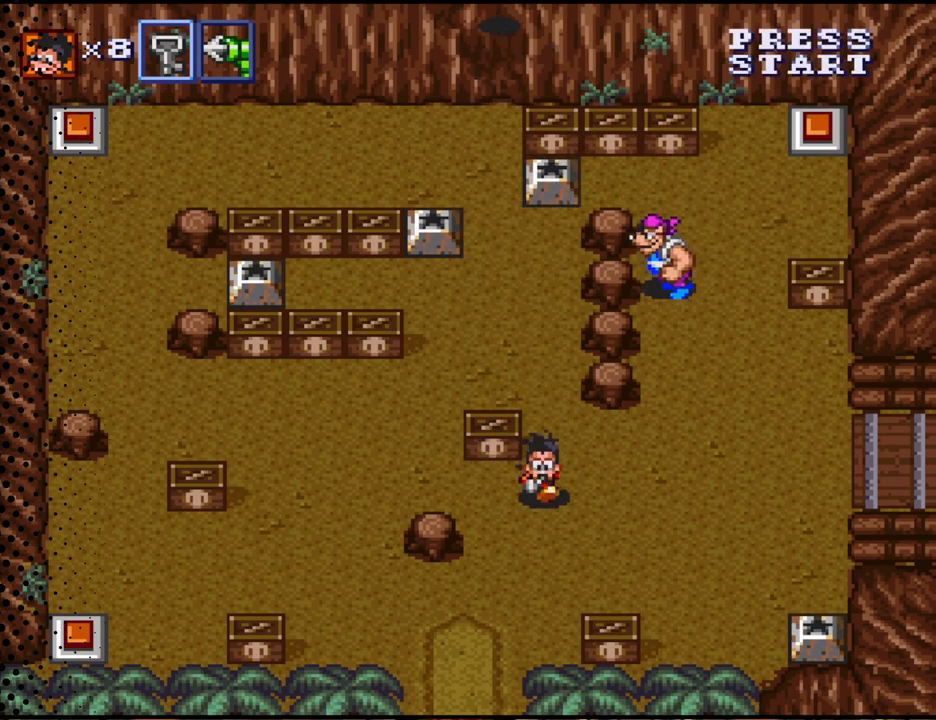
{"buttons": ["DPAD_UP", "DPAD_LEFT"], "events": [[200, "DPAD_LEFT", "down"], [233, "DPAD_DOWN", "up"], [300, "DPAD_UP", "down"]]}
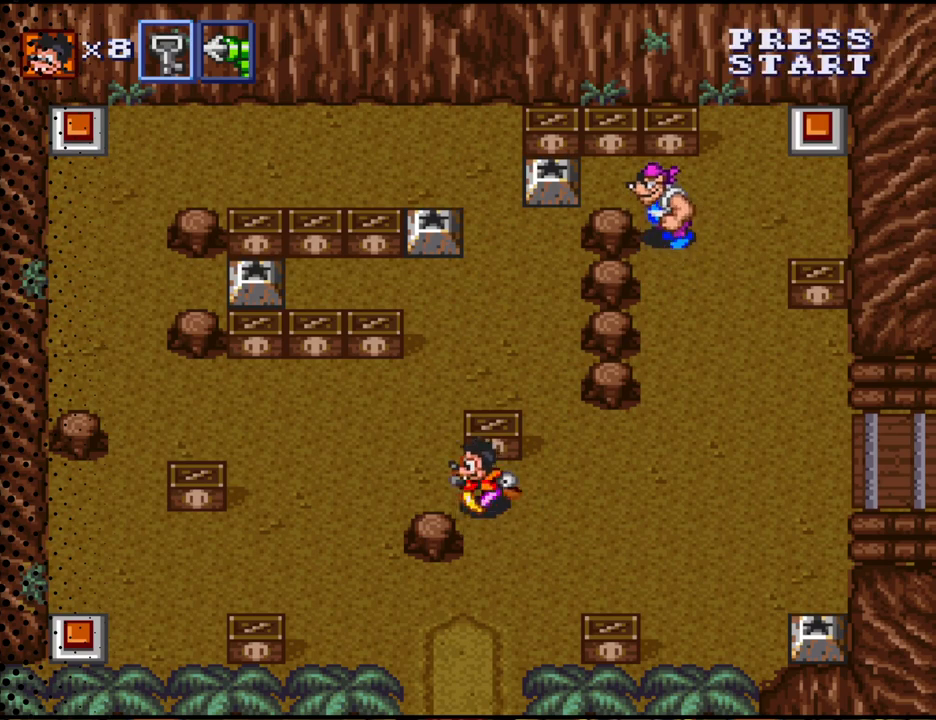
{"buttons": ["DPAD_UP", "DPAD_LEFT"], "events": [[233, "DPAD_LEFT", "up"], [500, "DPAD_LEFT", "down"]]}
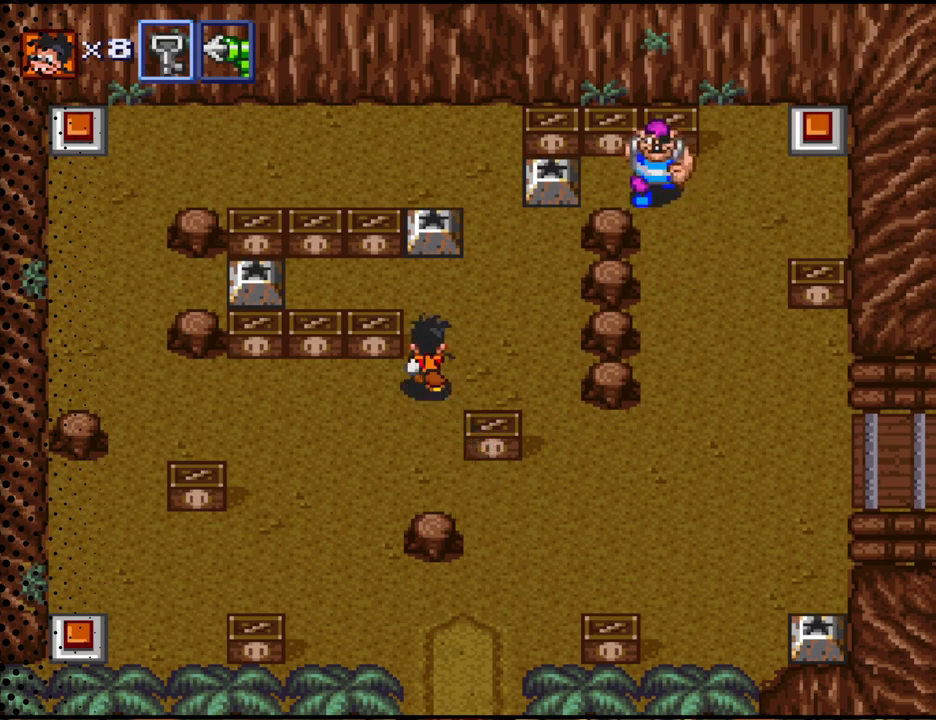
{"buttons": ["DPAD_LEFT"], "events": [[167, "DPAD_UP", "up"]]}
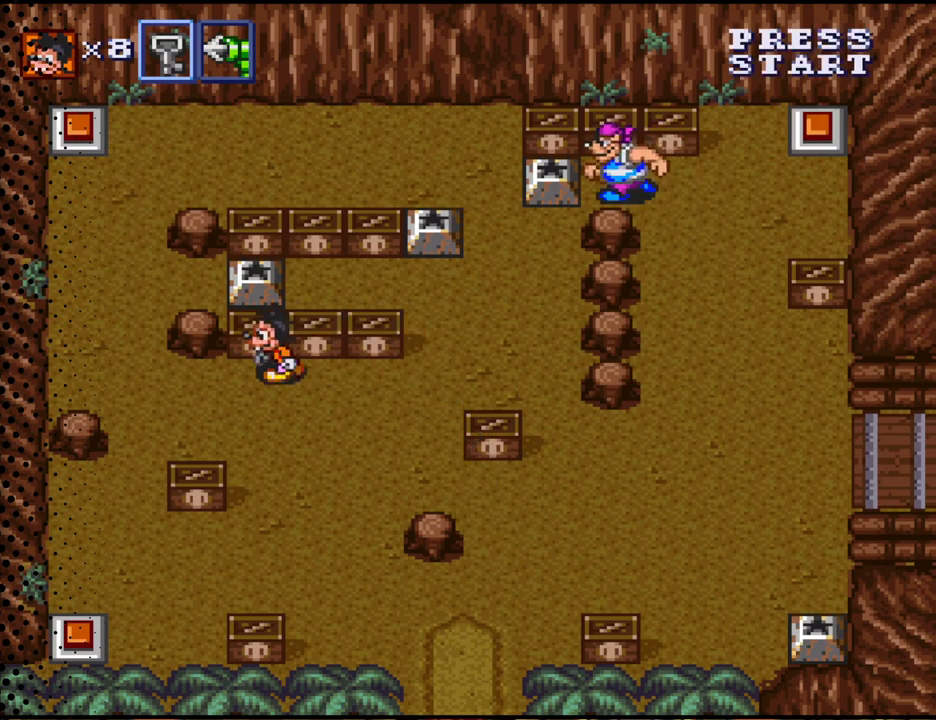
{"buttons": ["DPAD_UP", "DPAD_LEFT"], "events": [[500, "DPAD_UP", "down"]]}
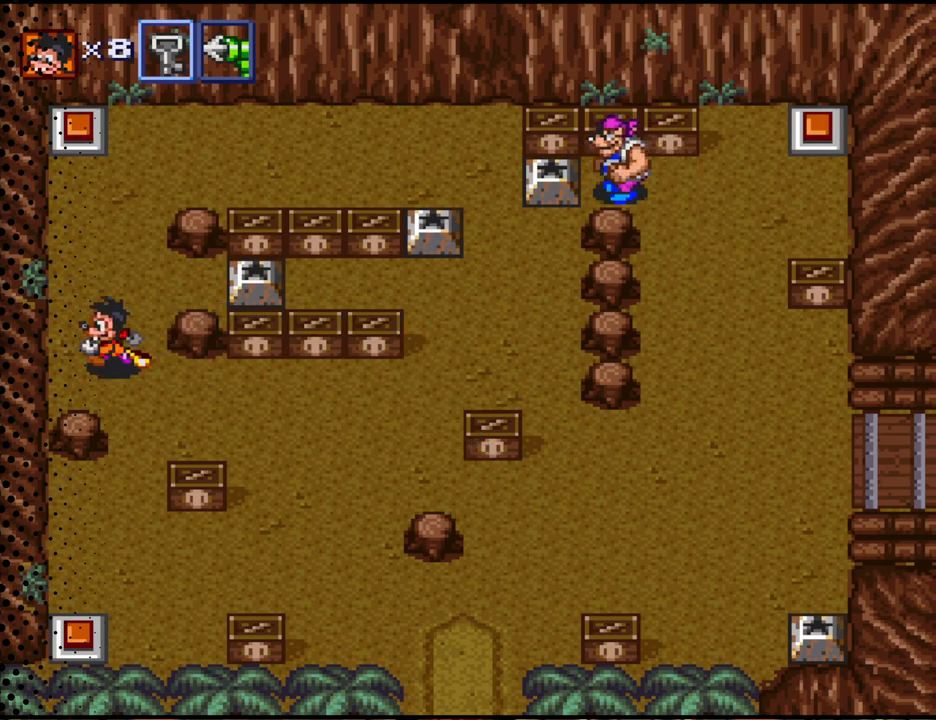
{"buttons": [], "events": [[333, "DPAD_LEFT", "up"], [367, "DPAD_UP", "up"]]}
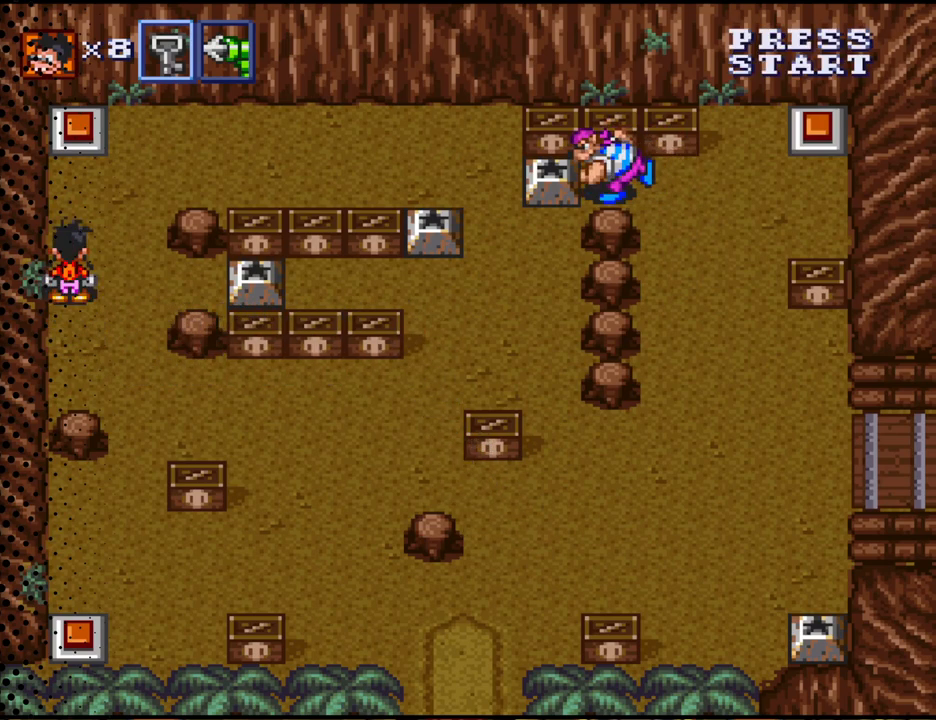
{"buttons": [], "events": []}
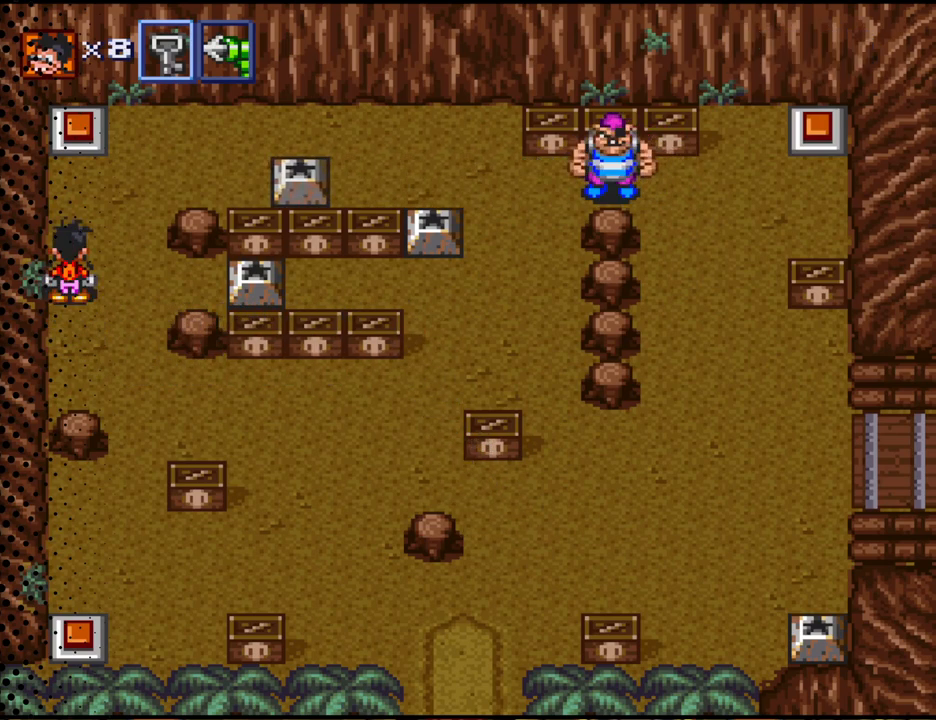
{"buttons": ["DPAD_UP"], "events": [[233, "DPAD_UP", "down"]]}
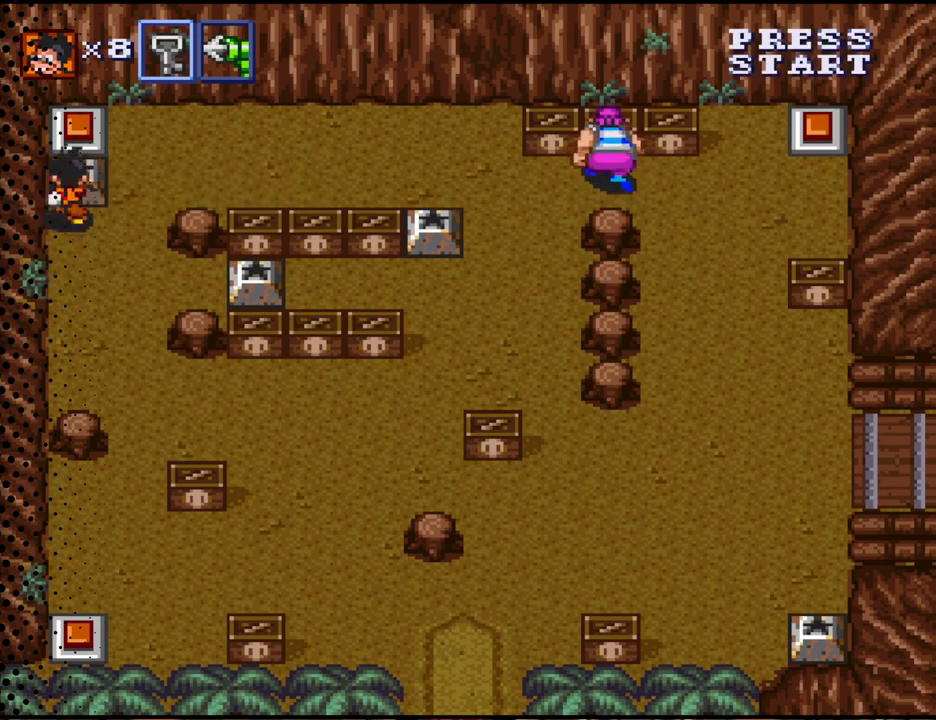
{"buttons": [], "events": [[67, "B", "down"], [133, "DPAD_UP", "up"], [233, "B", "up"]]}